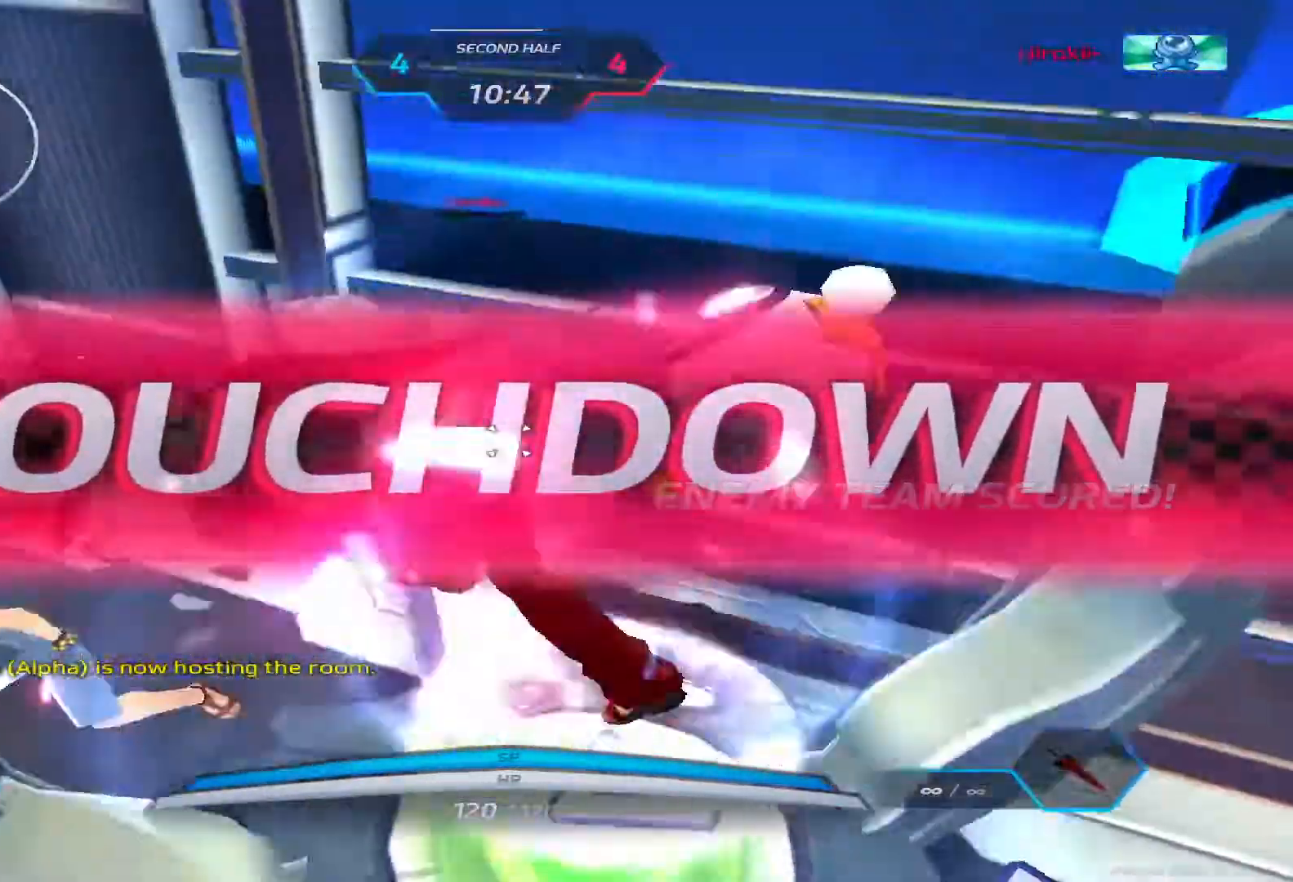
Gameplay with keyboard; each line is a JSON object with the keys held at the frame after it. "events" lists presses ("down") and releases ("up") of "1", "2", "3", "4", "5", "a", "alt", "b", "c", "ctrl", "d", "e", "f", "g", "q", "r", "s", "shift", "space", "t", "tab", "v", "w", "x" and "z" between this image and that frame as [ms after this image, input, new state], when the widget could be followed in between. No other keys are recorded. Mouse input is not recorded.
{"keys": ["tab"], "events": [[417, "tab", "down"]]}
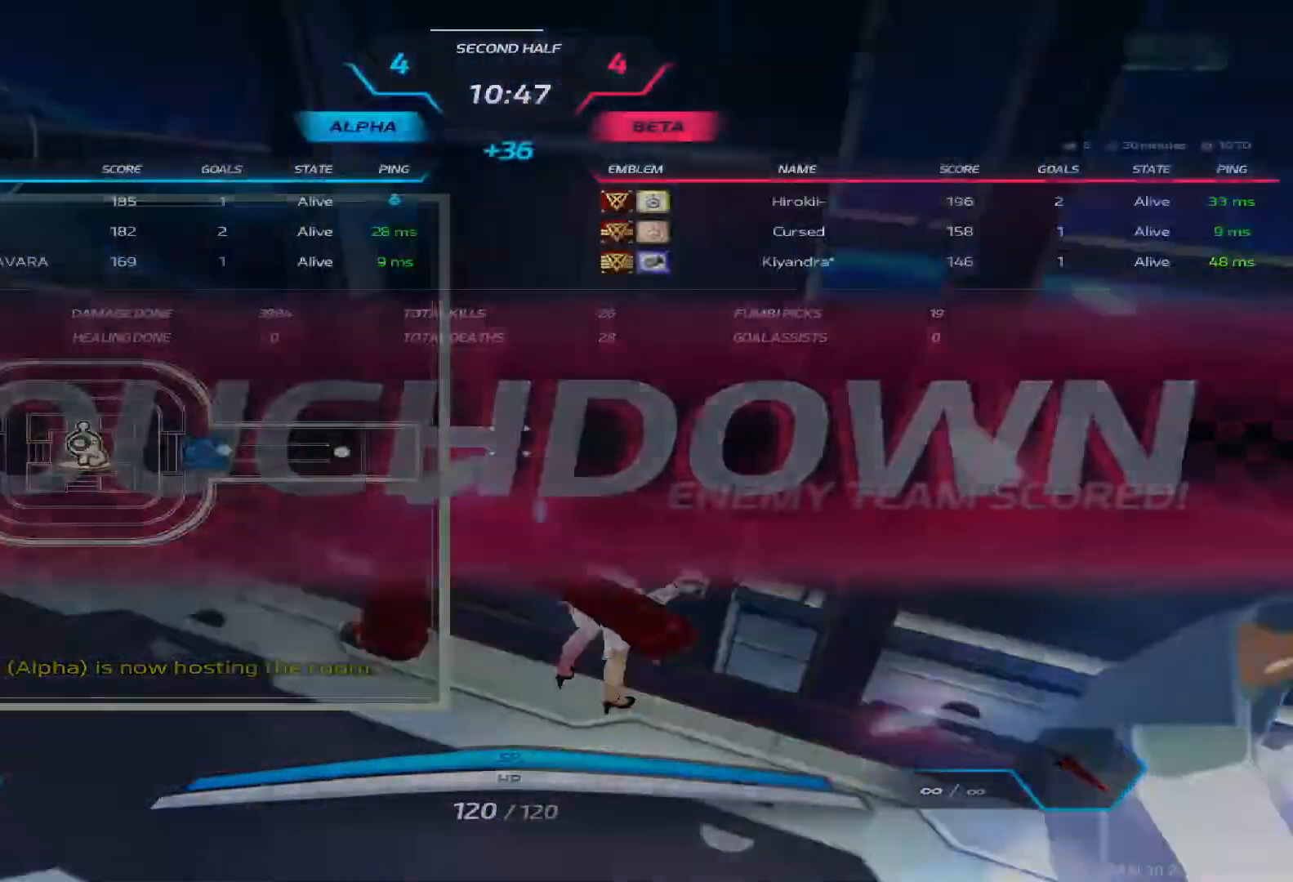
{"keys": ["tab"], "events": []}
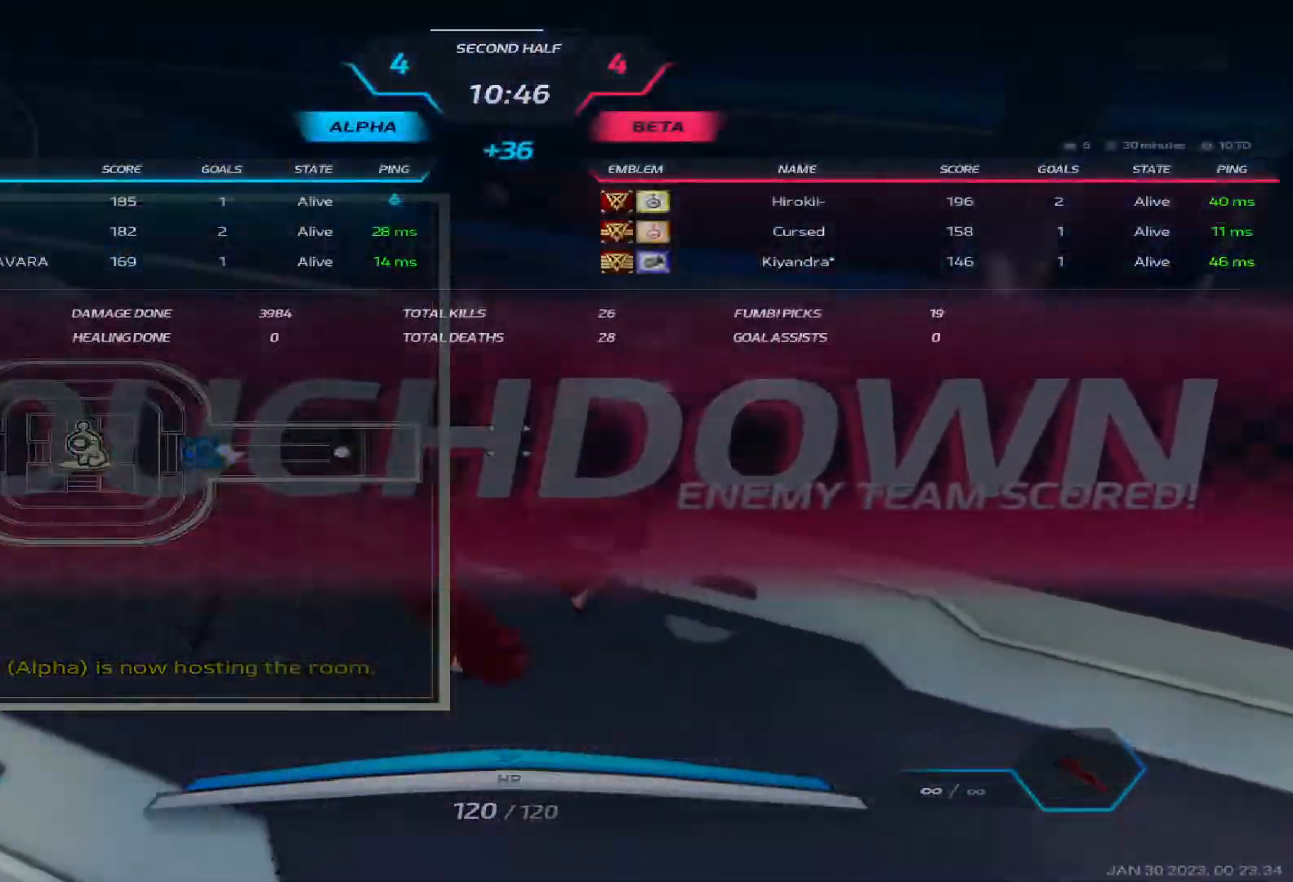
{"keys": [], "events": [[250, "tab", "up"]]}
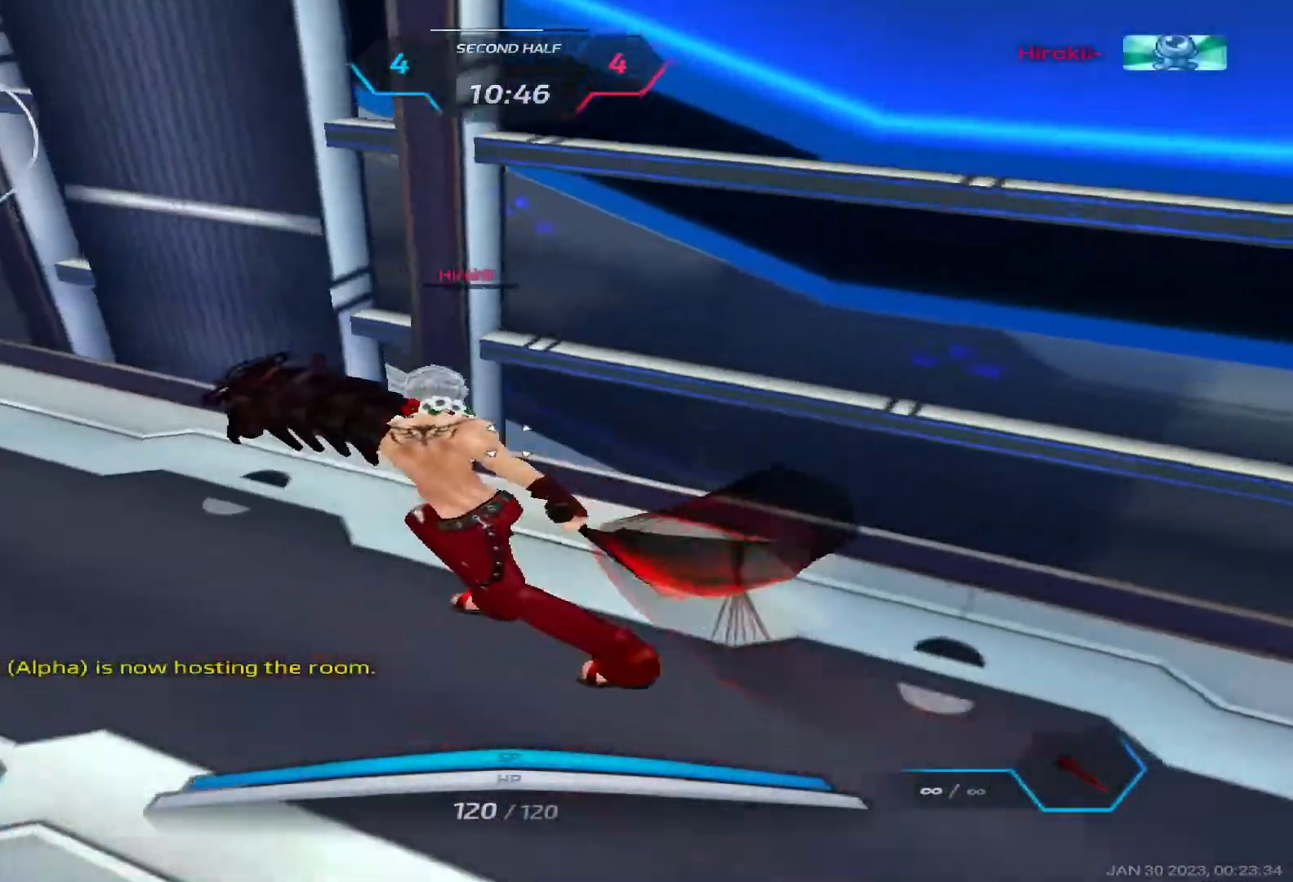
{"keys": [], "events": []}
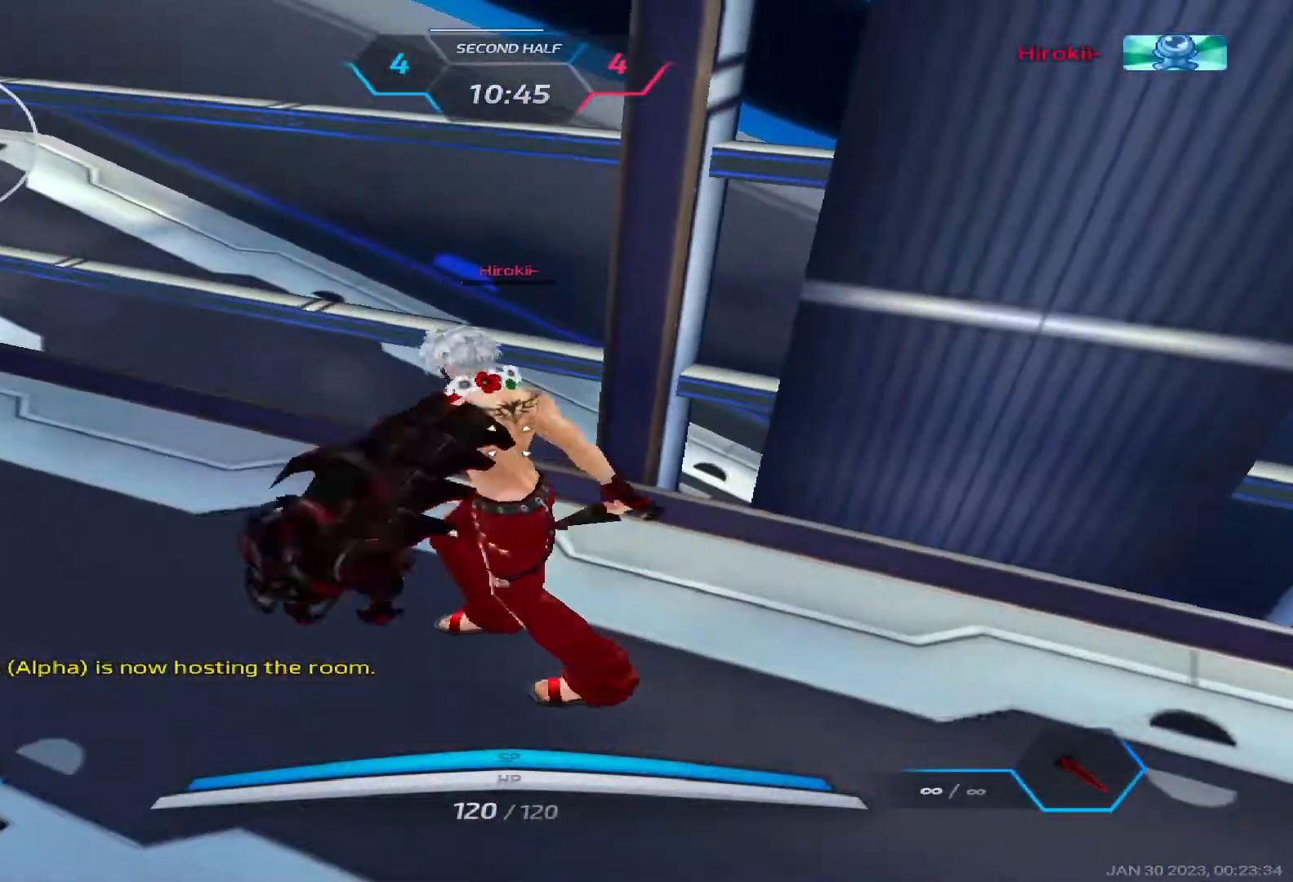
{"keys": [], "events": []}
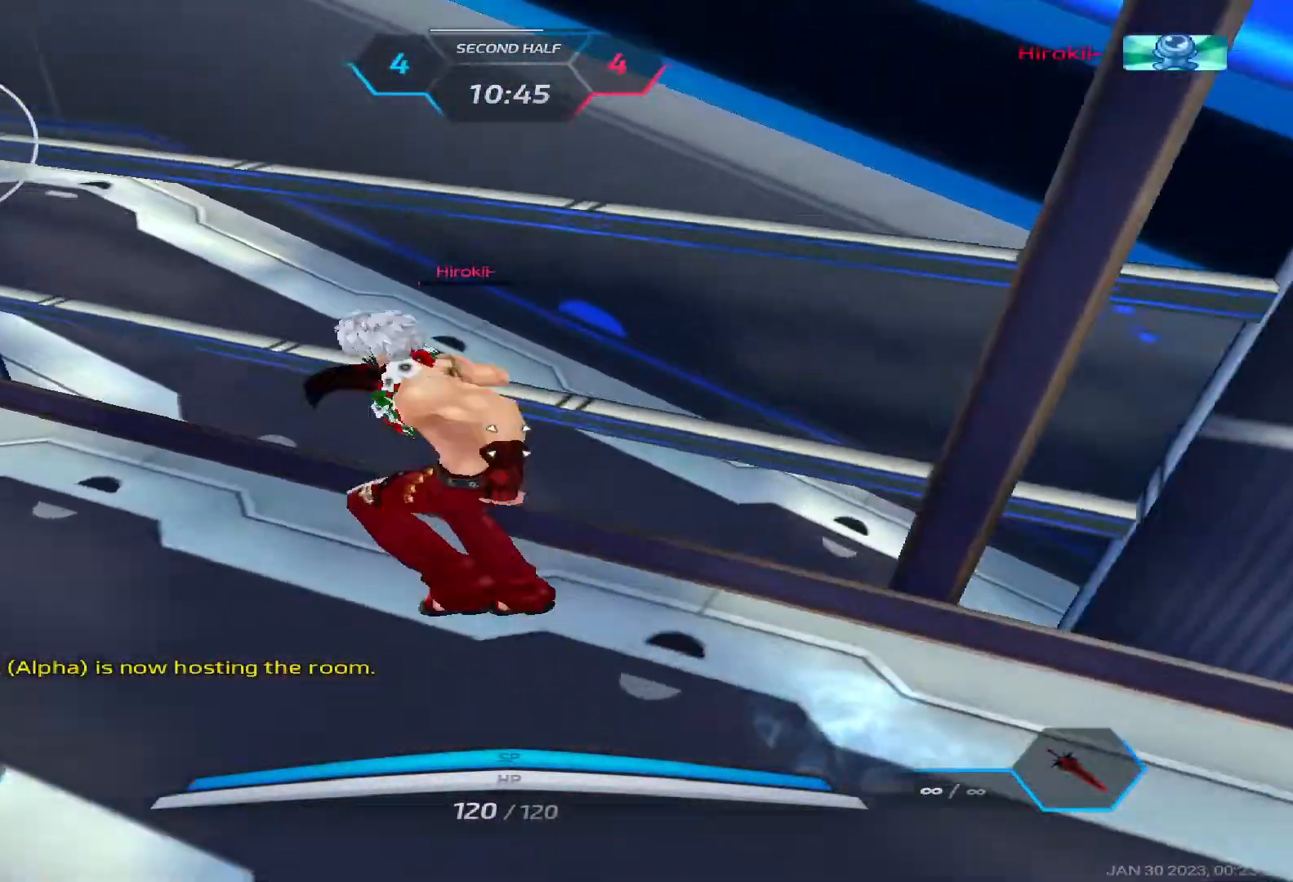
{"keys": [], "events": []}
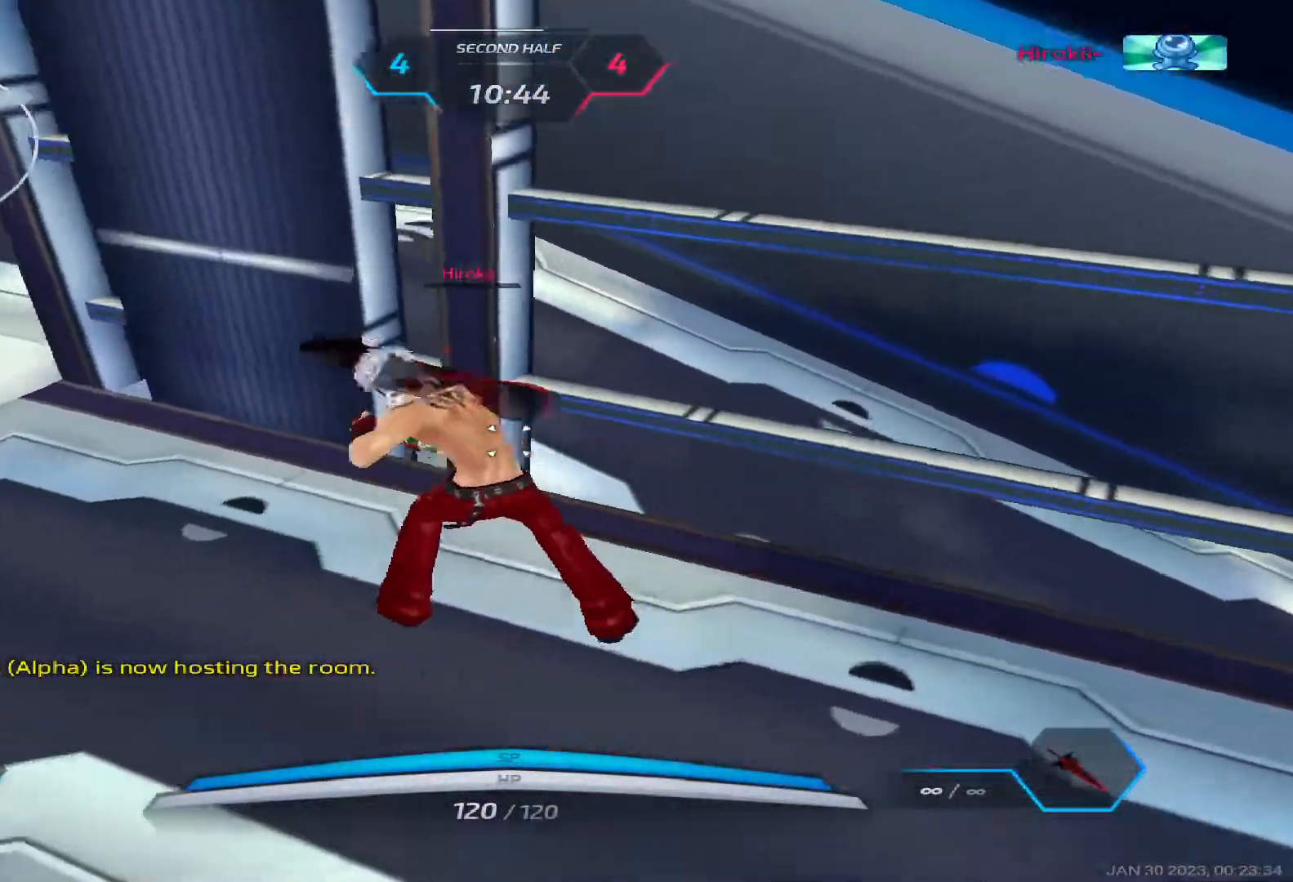
{"keys": [], "events": []}
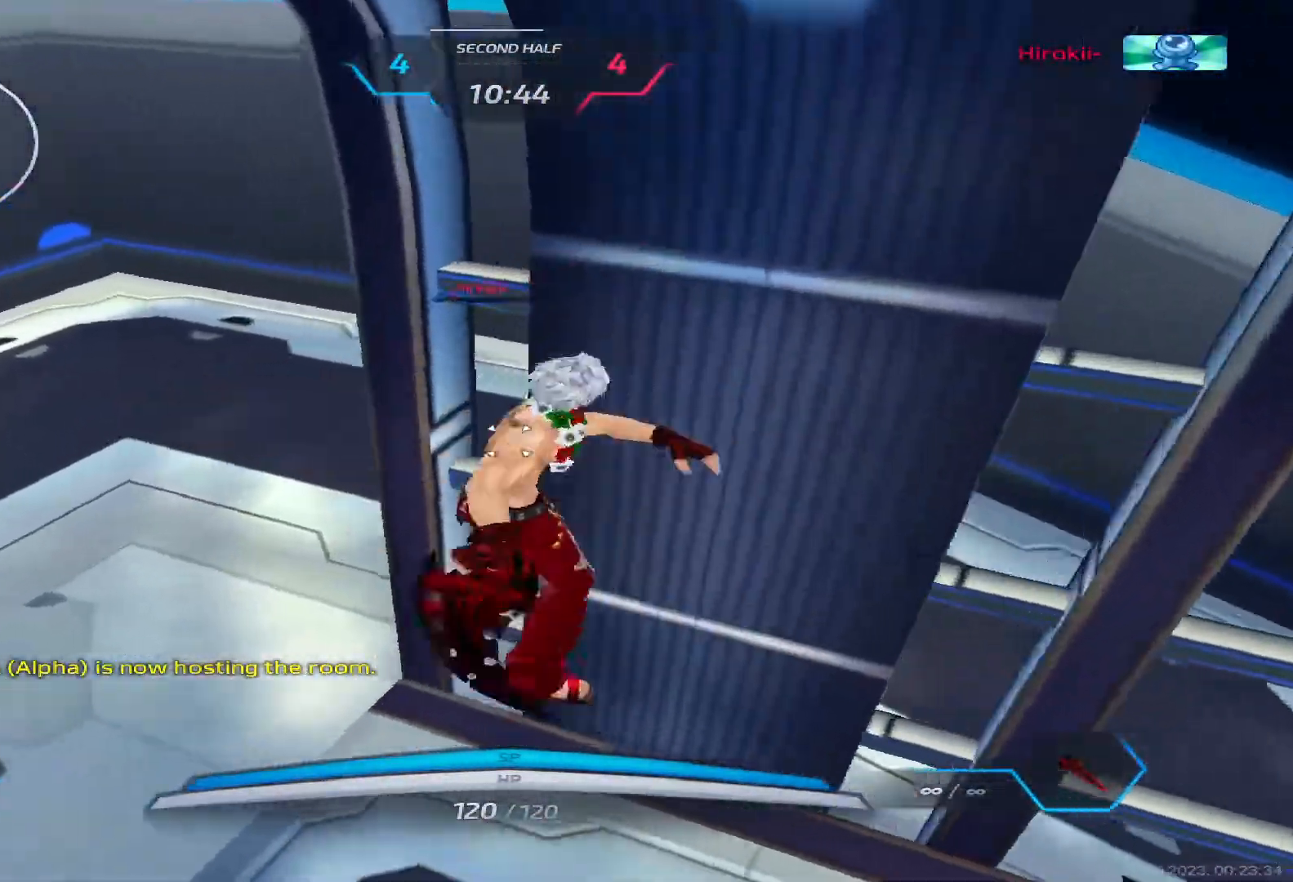
{"keys": [], "events": []}
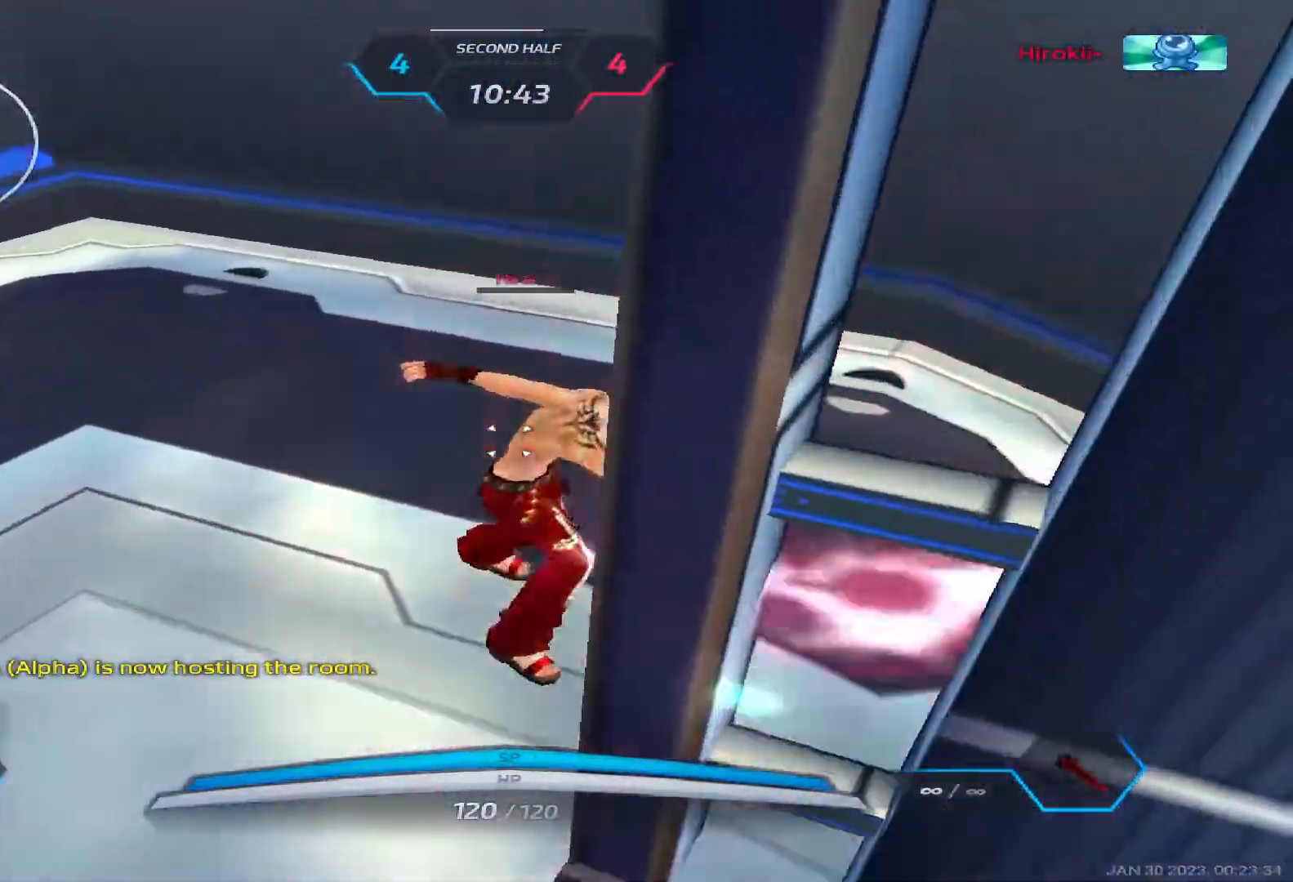
{"keys": [], "events": []}
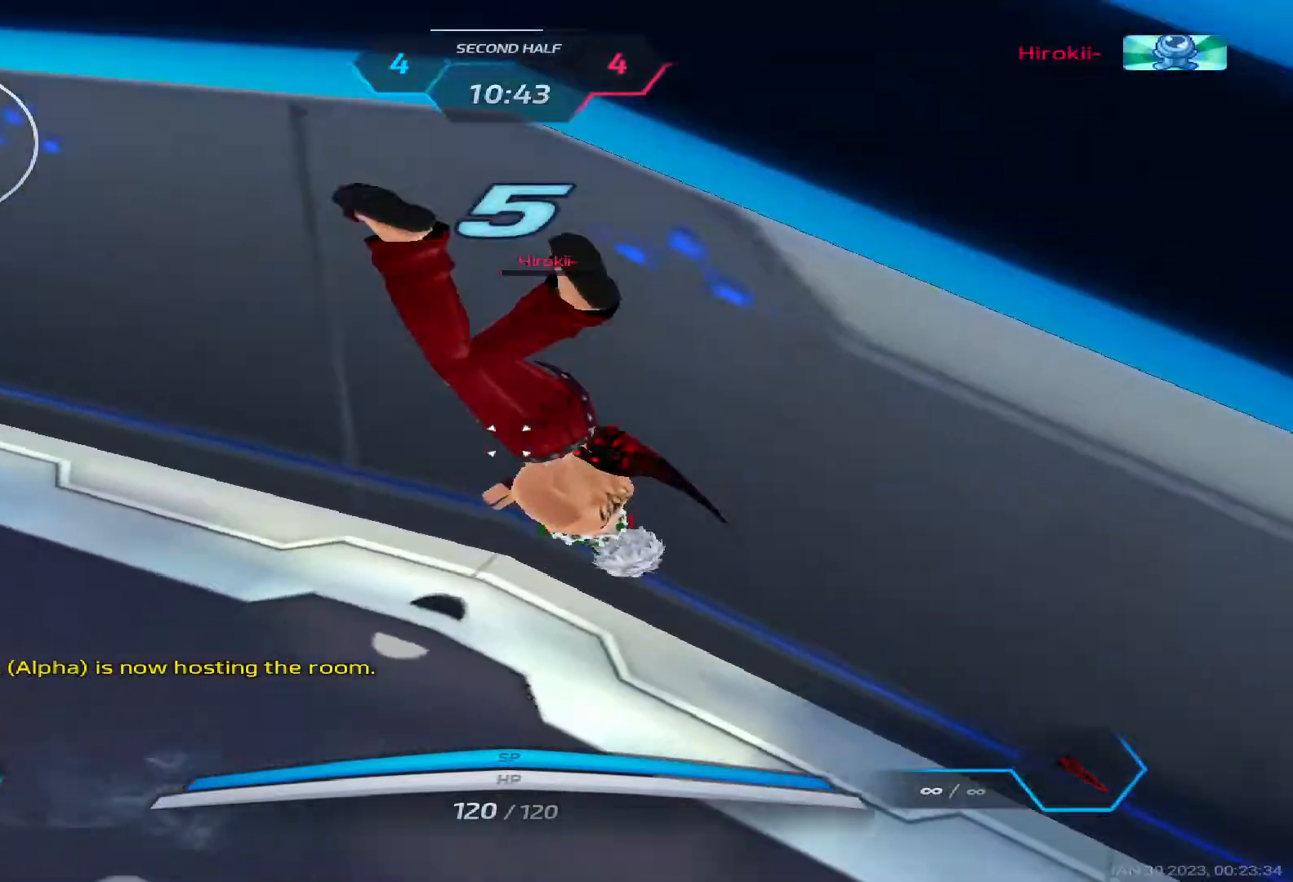
{"keys": [], "events": []}
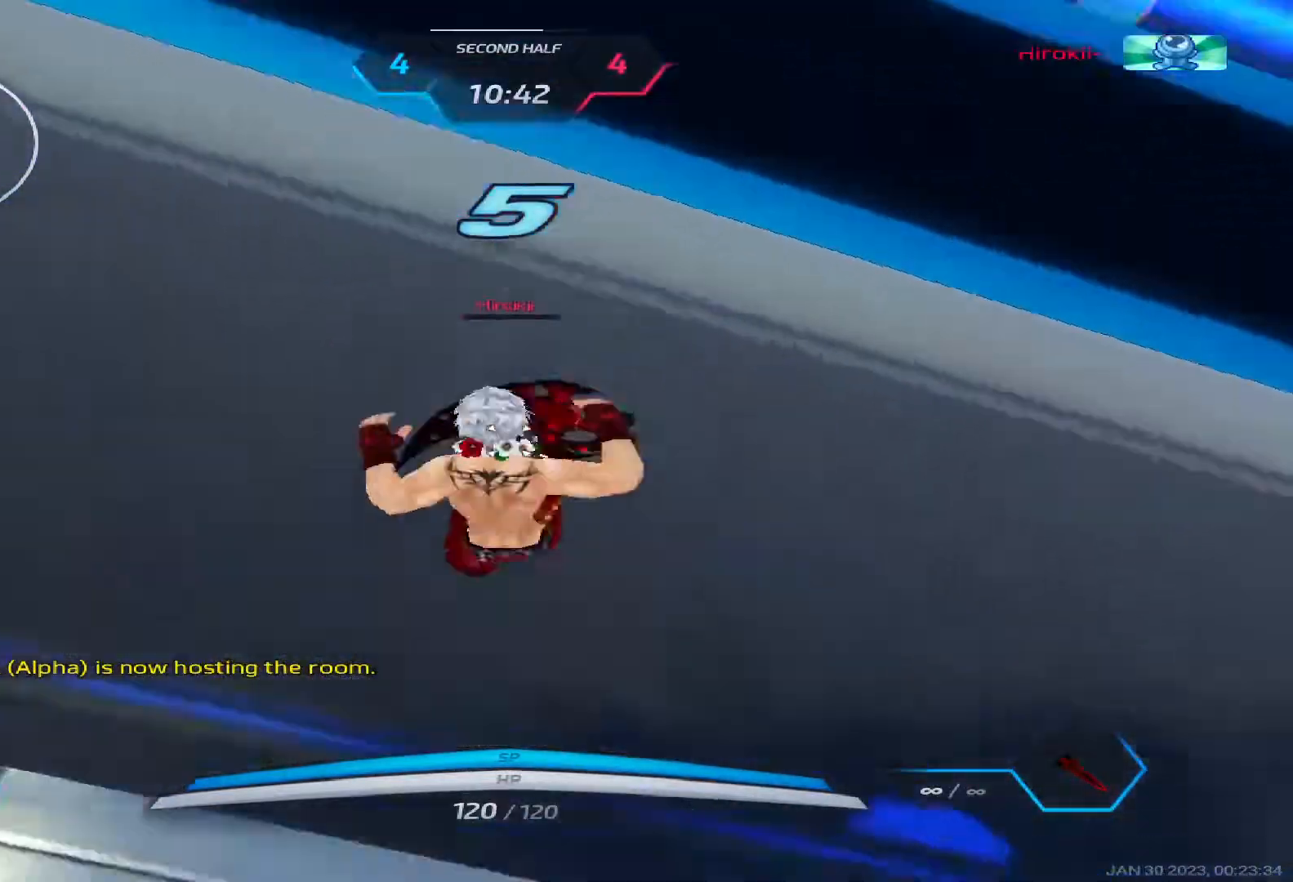
{"keys": [], "events": []}
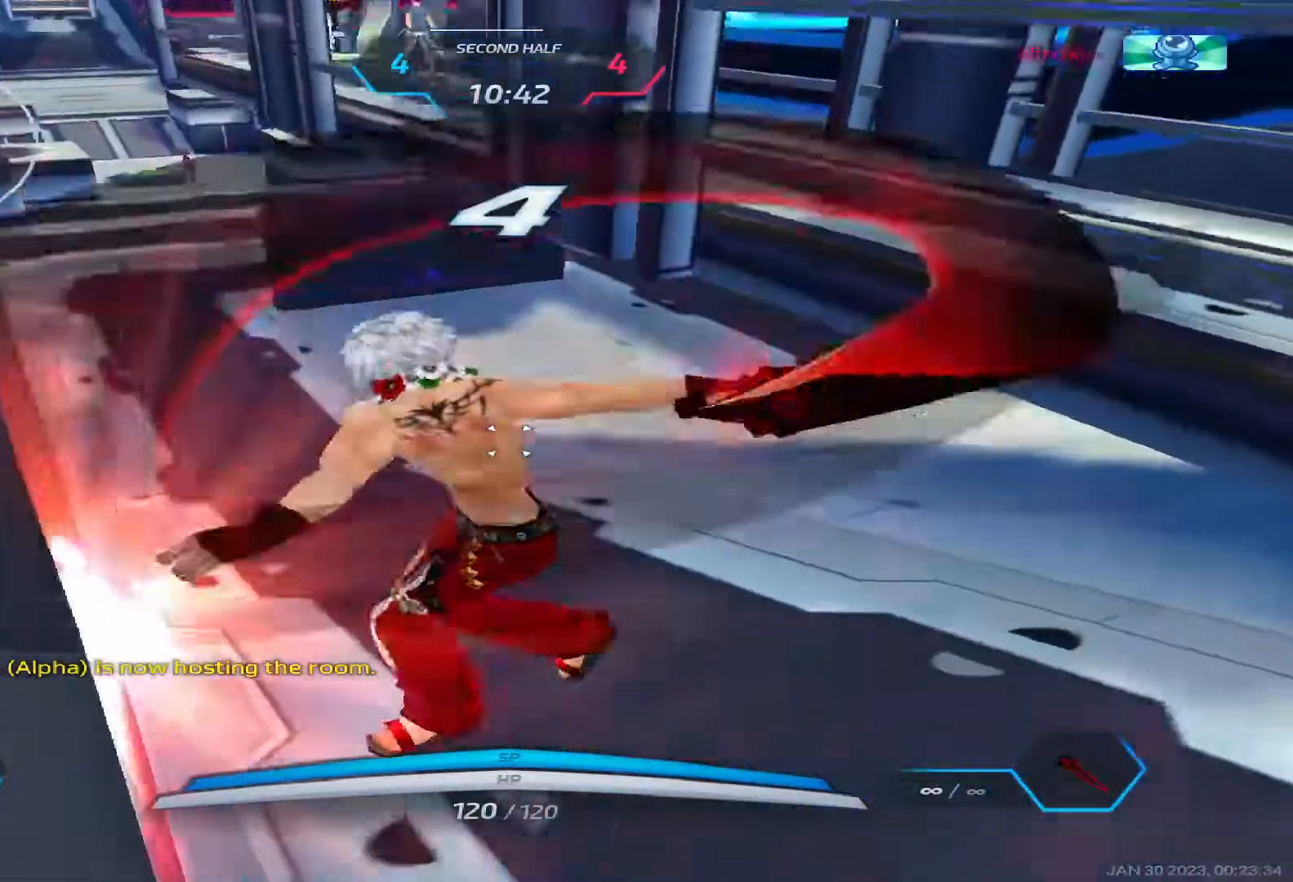
{"keys": [], "events": []}
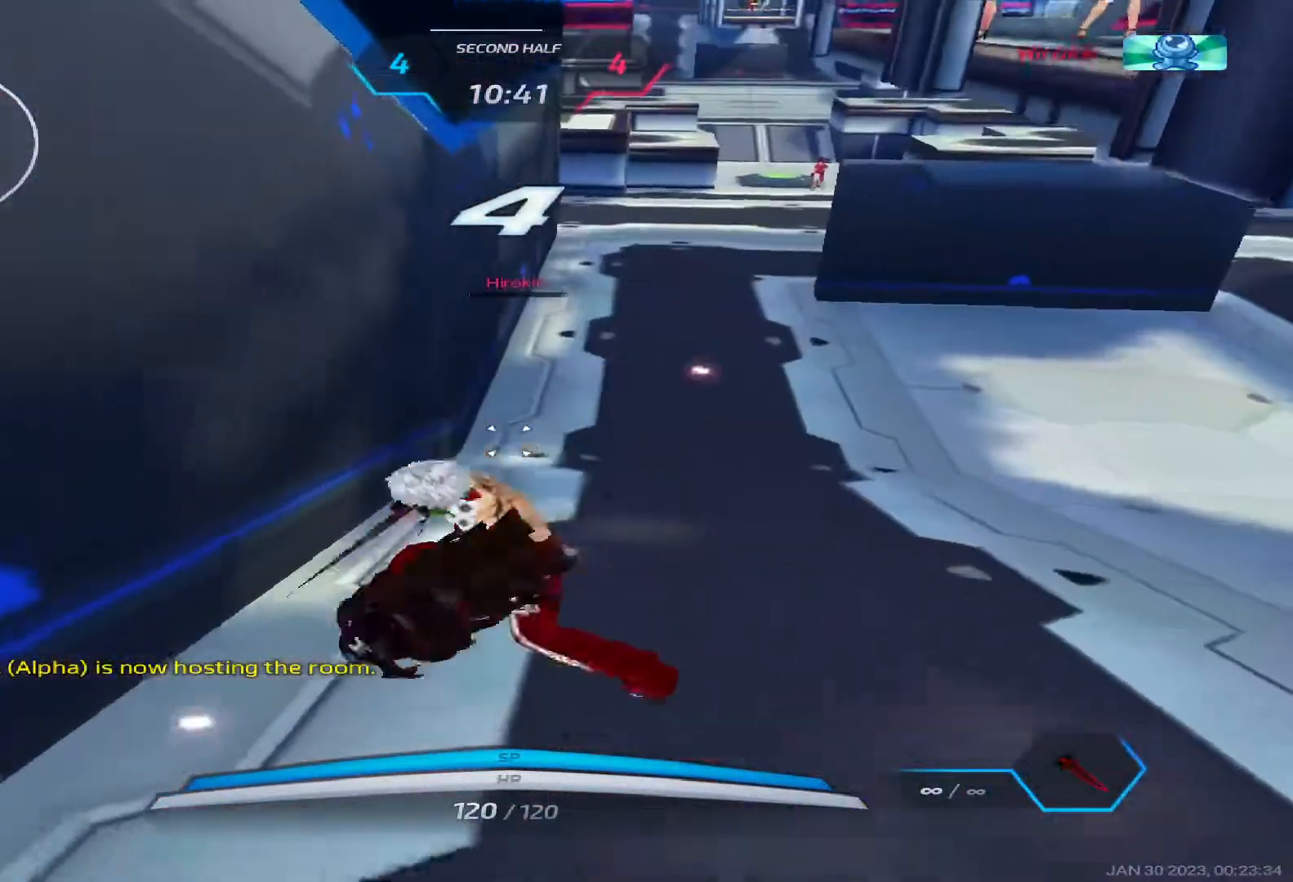
{"keys": ["tab"], "events": [[350, "tab", "down"]]}
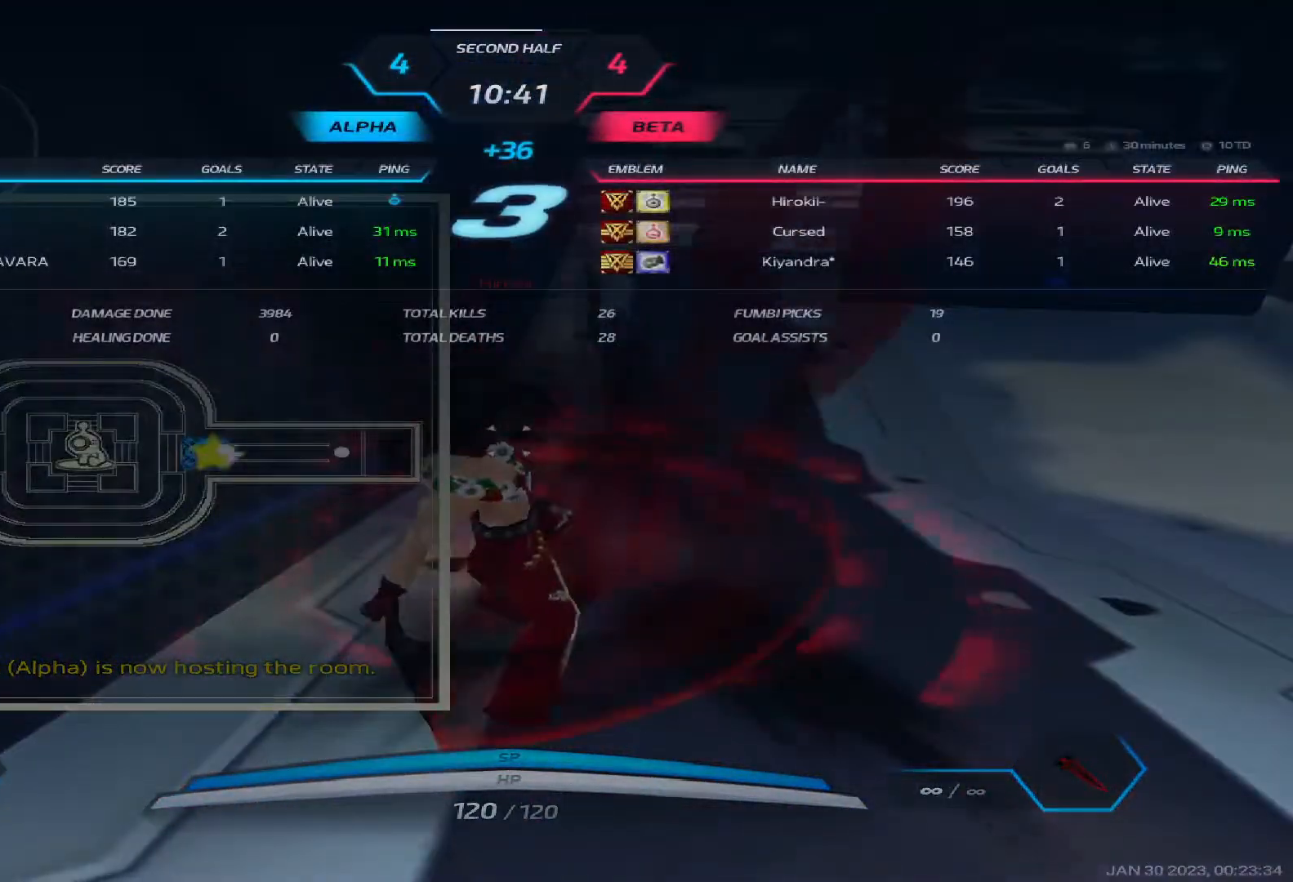
{"keys": ["tab"], "events": []}
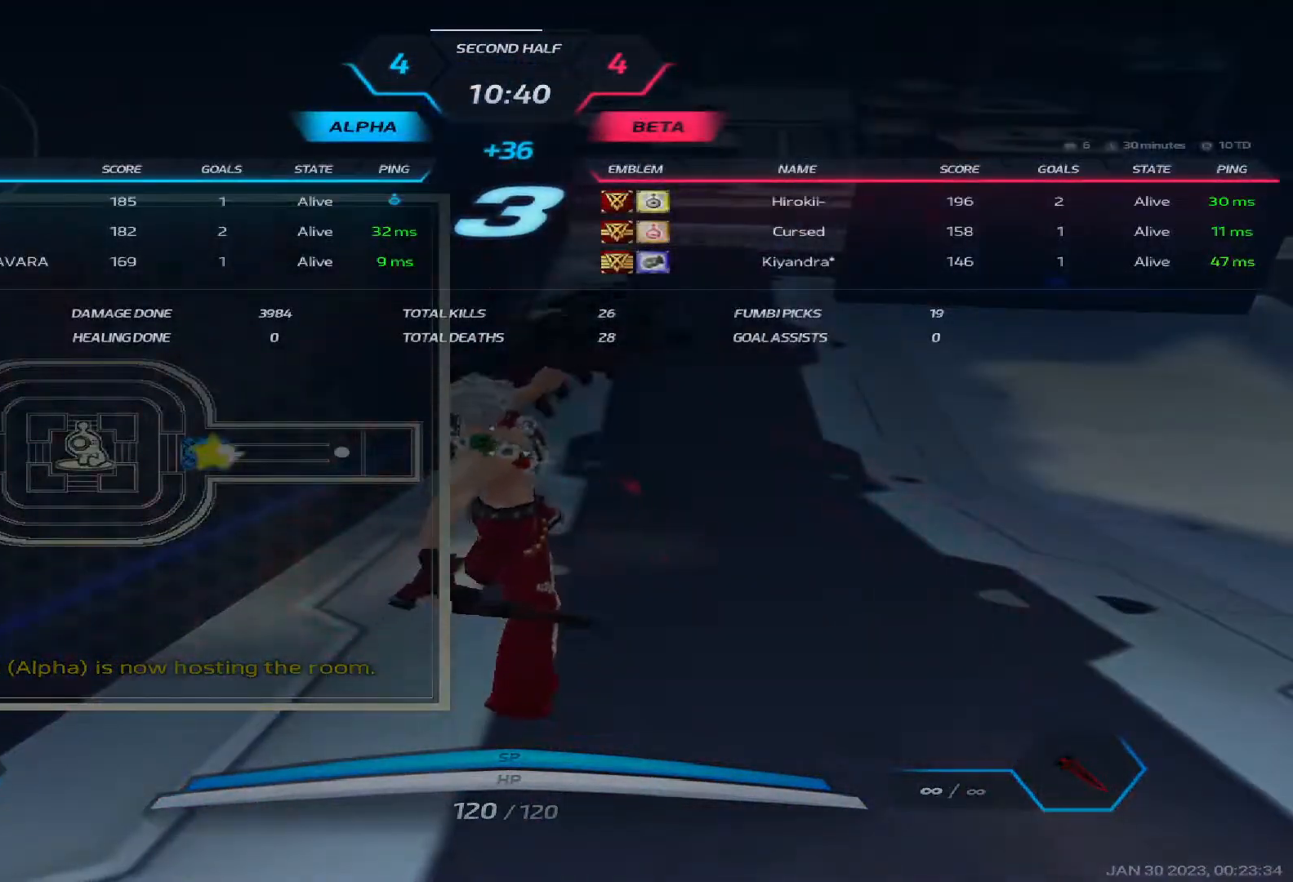
{"keys": ["tab"], "events": []}
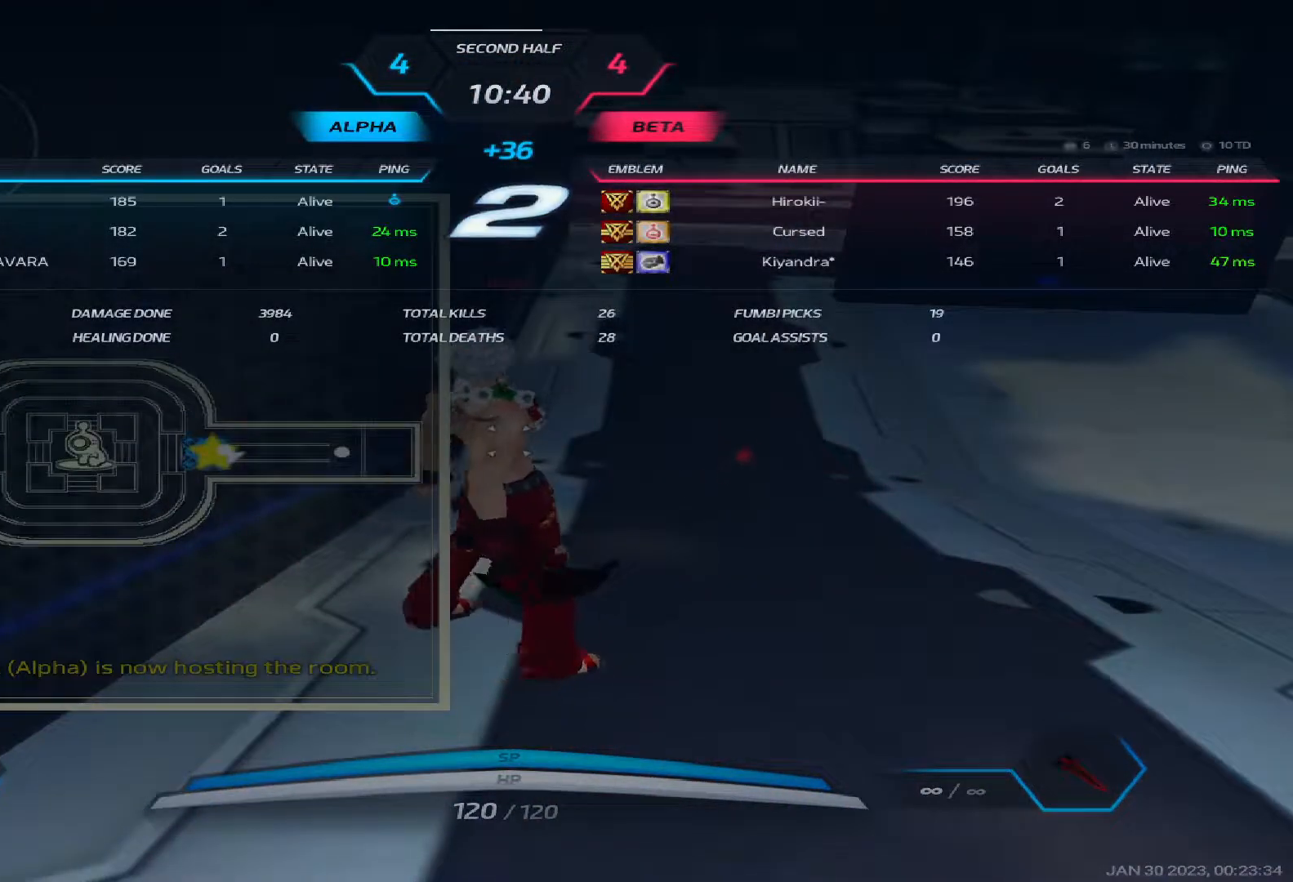
{"keys": ["tab"], "events": []}
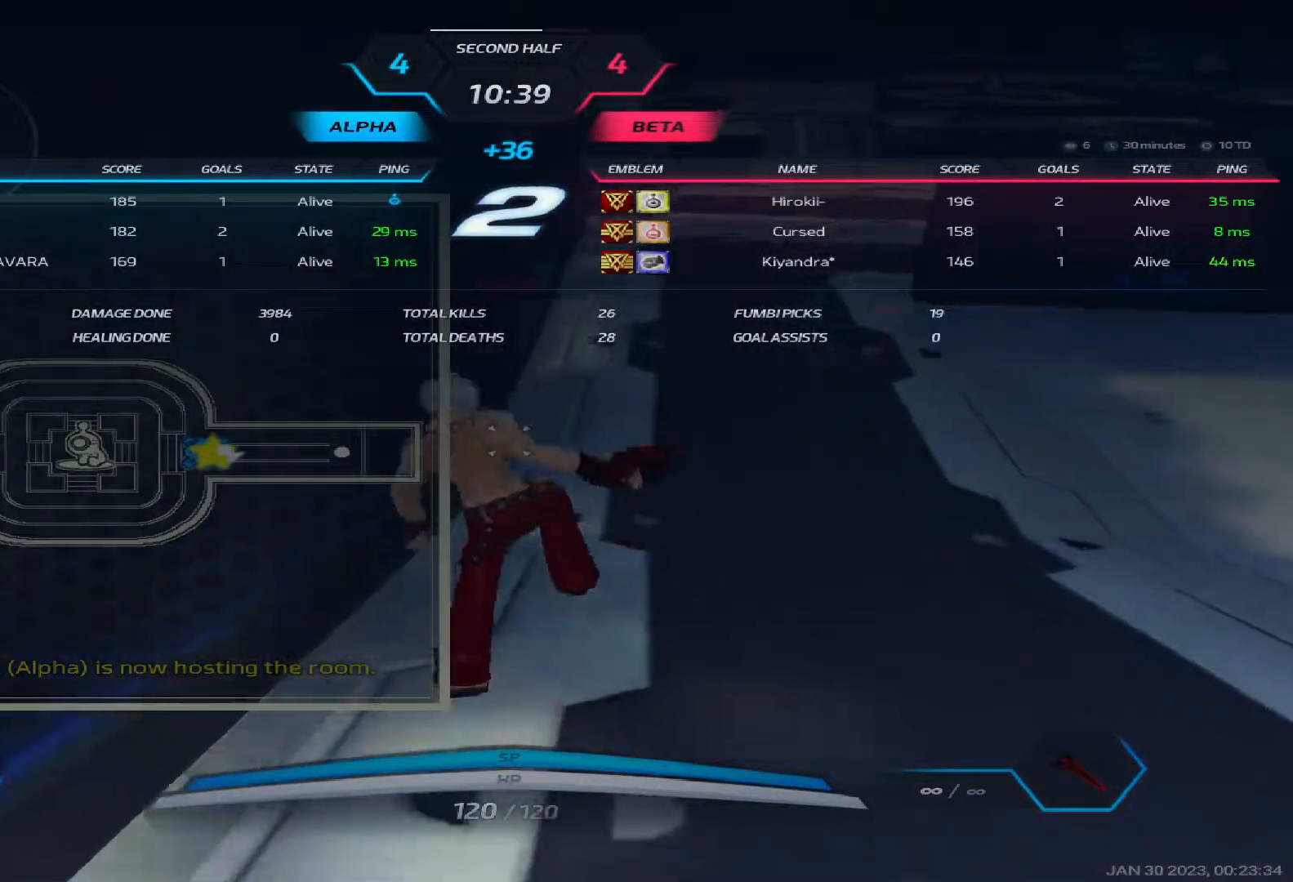
{"keys": ["tab"], "events": []}
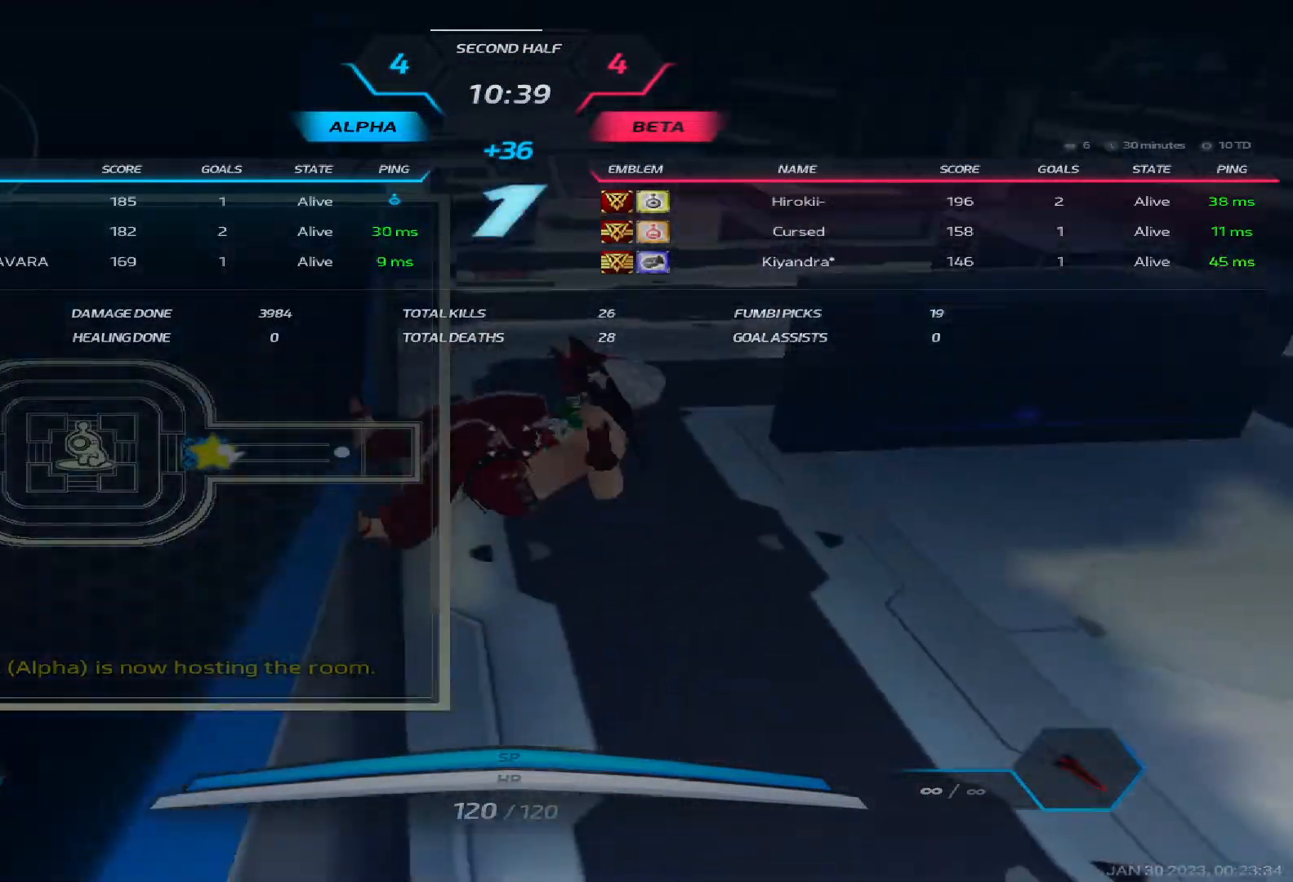
{"keys": [], "events": [[233, "tab", "up"]]}
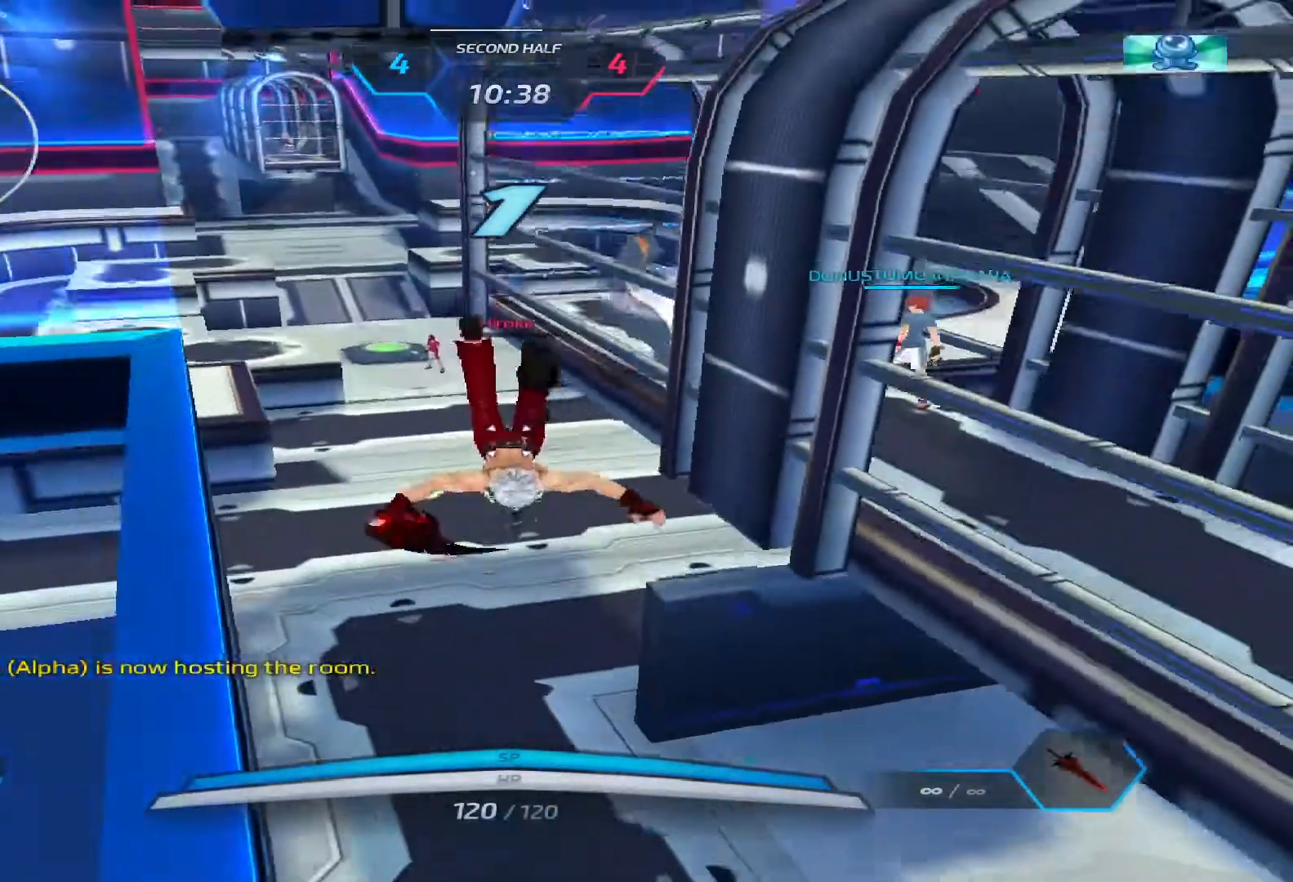
{"keys": ["w"], "events": [[133, "w", "down"], [217, "w", "up"], [250, "w", "down"], [350, "w", "up"], [400, "w", "down"]]}
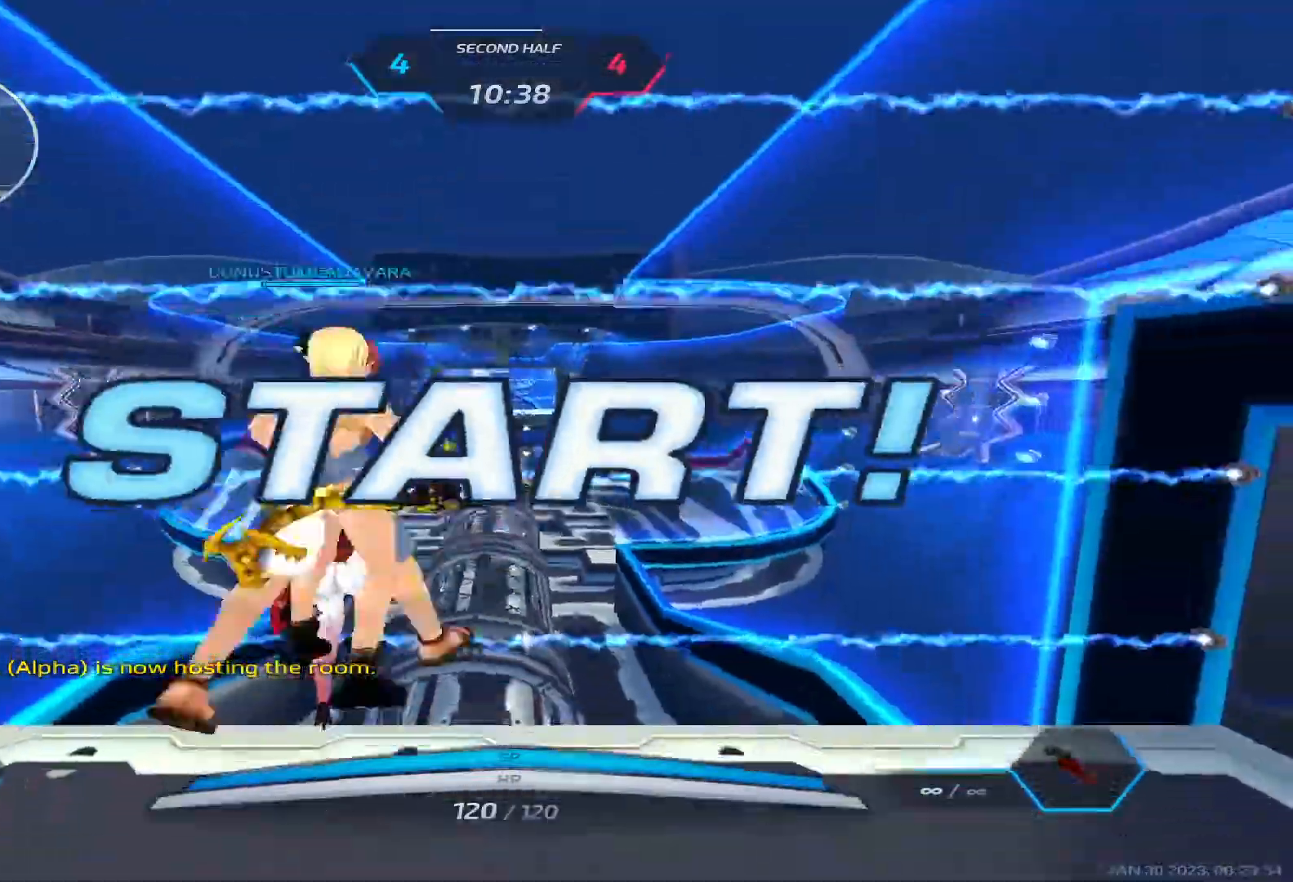
{"keys": ["w"], "events": []}
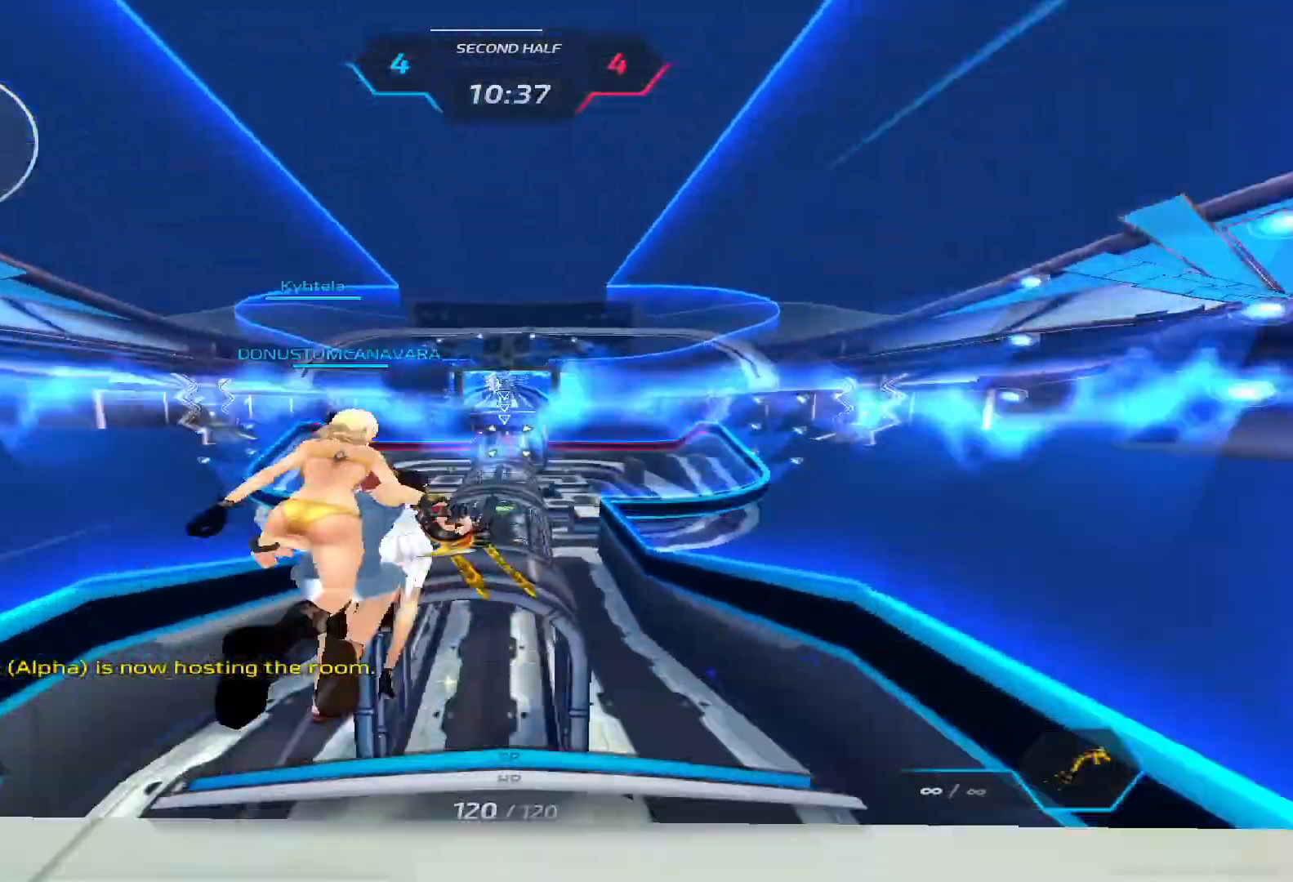
{"keys": ["d", "w"], "events": [[467, "d", "down"]]}
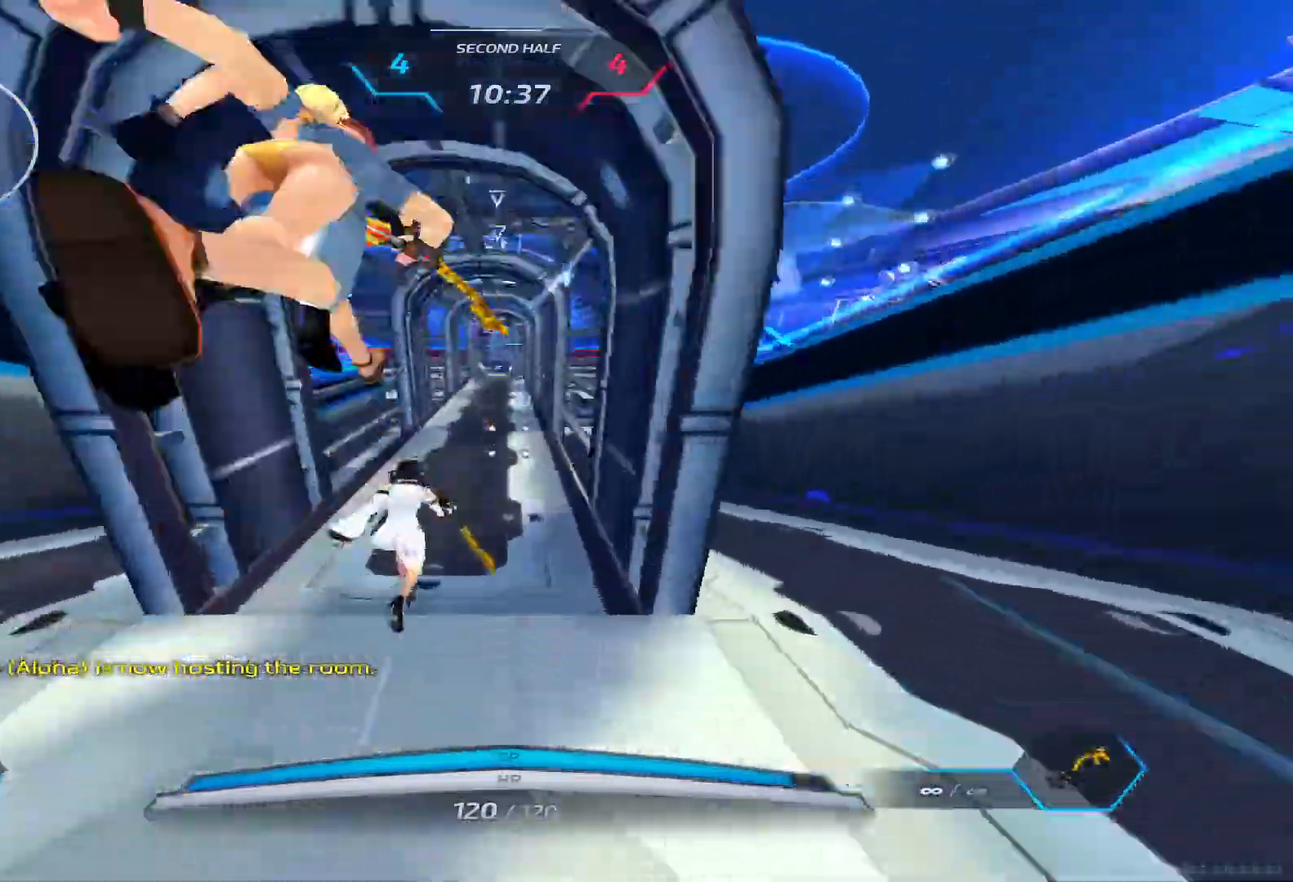
{"keys": ["d", "w"], "events": []}
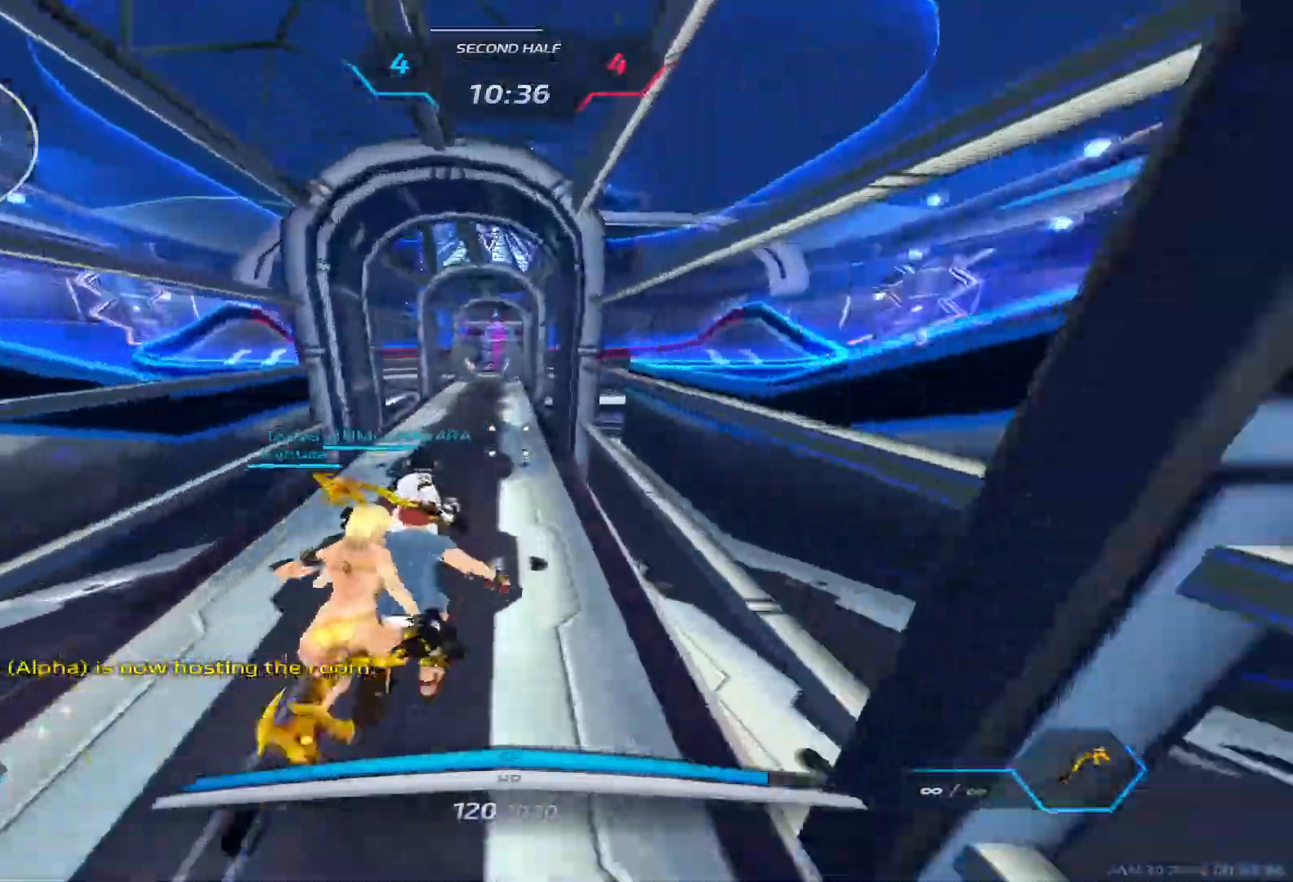
{"keys": ["d", "w"], "events": []}
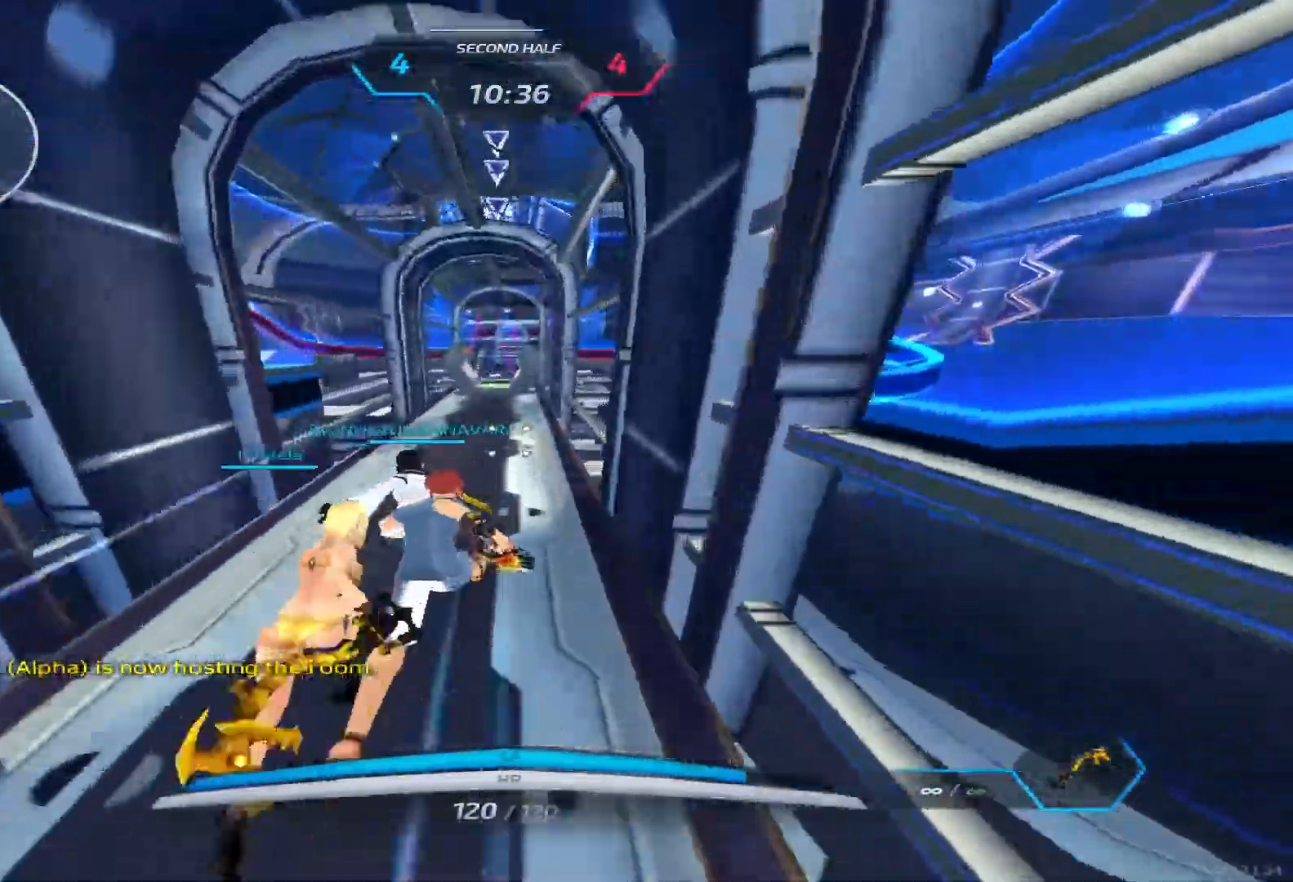
{"keys": ["d", "w"], "events": []}
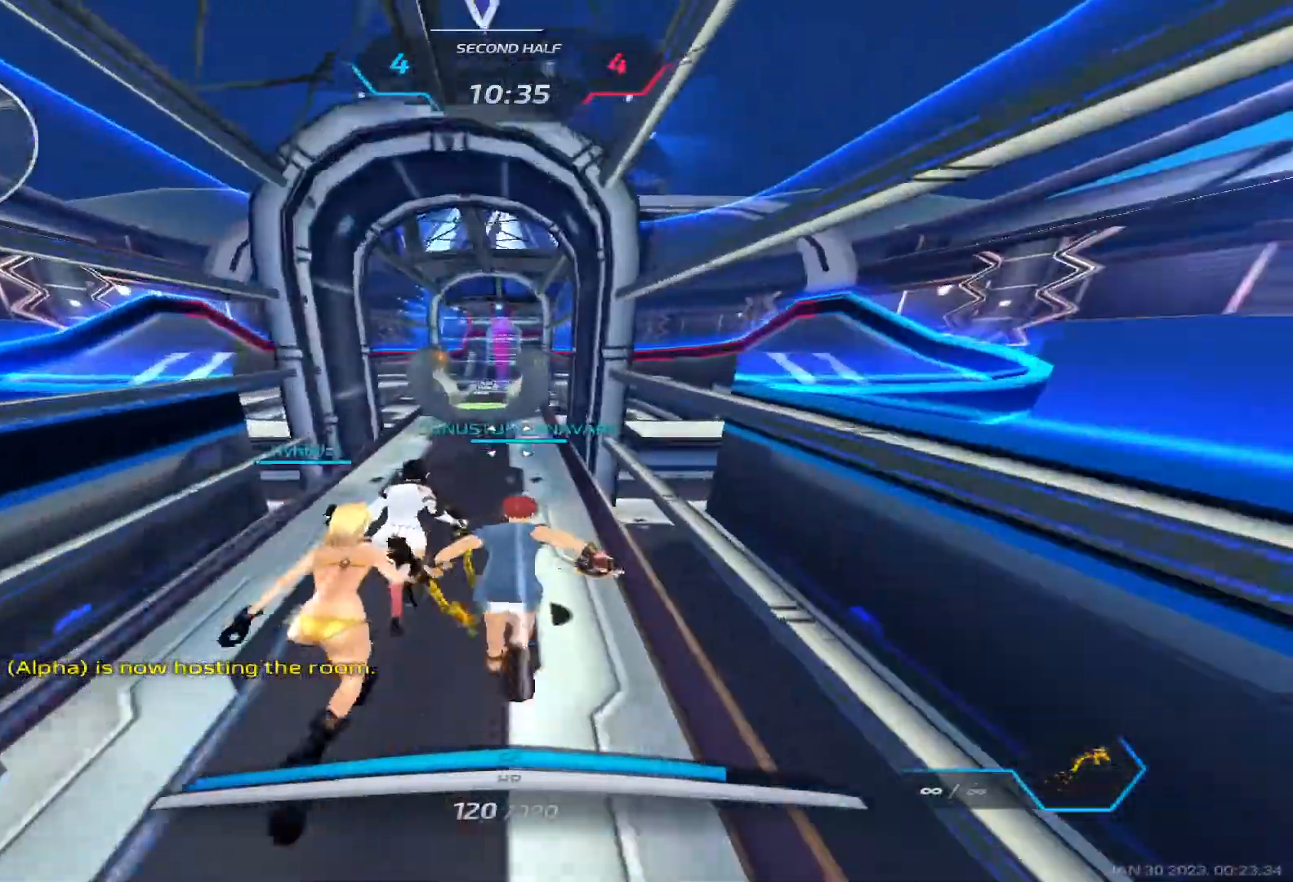
{"keys": ["w"], "events": [[350, "d", "up"]]}
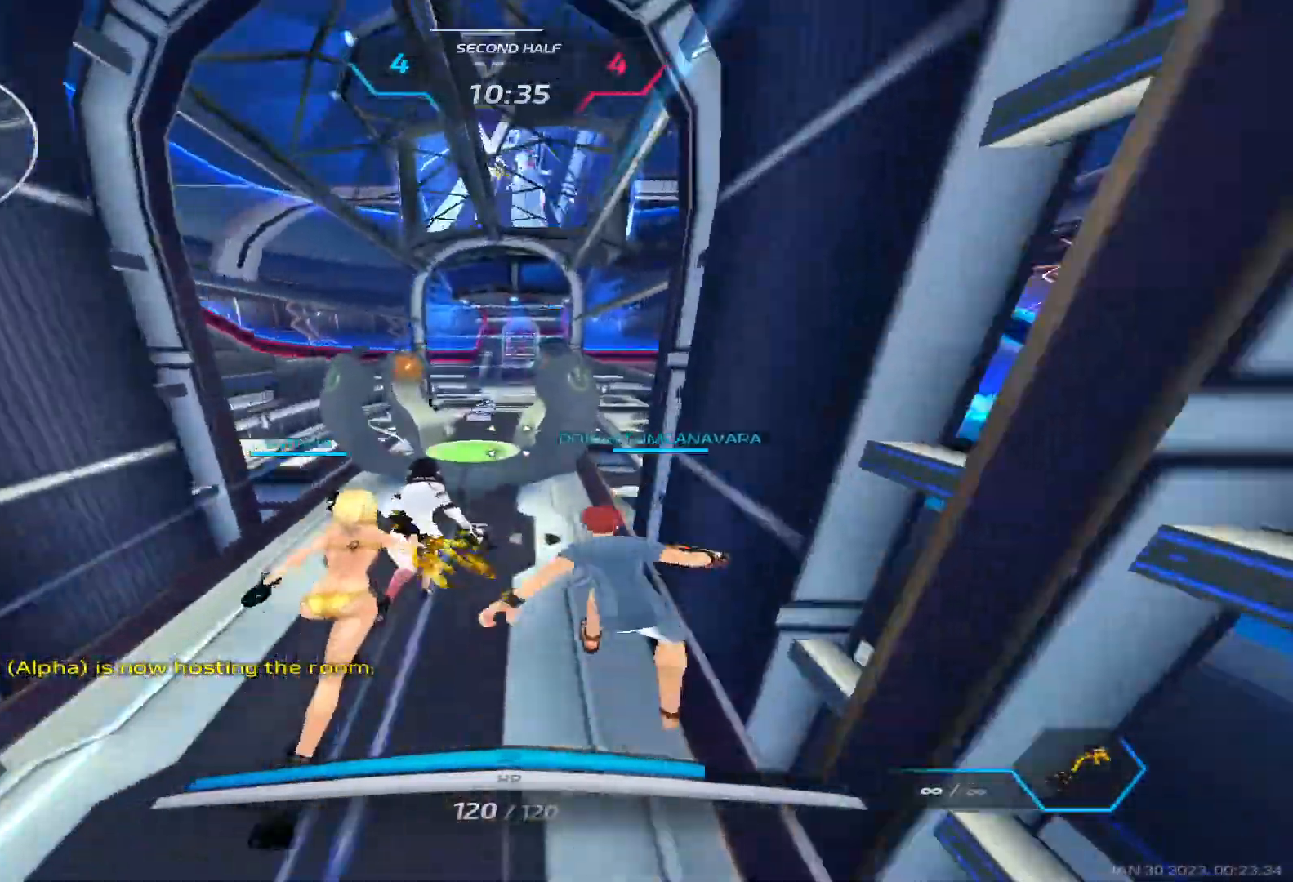
{"keys": ["w"], "events": []}
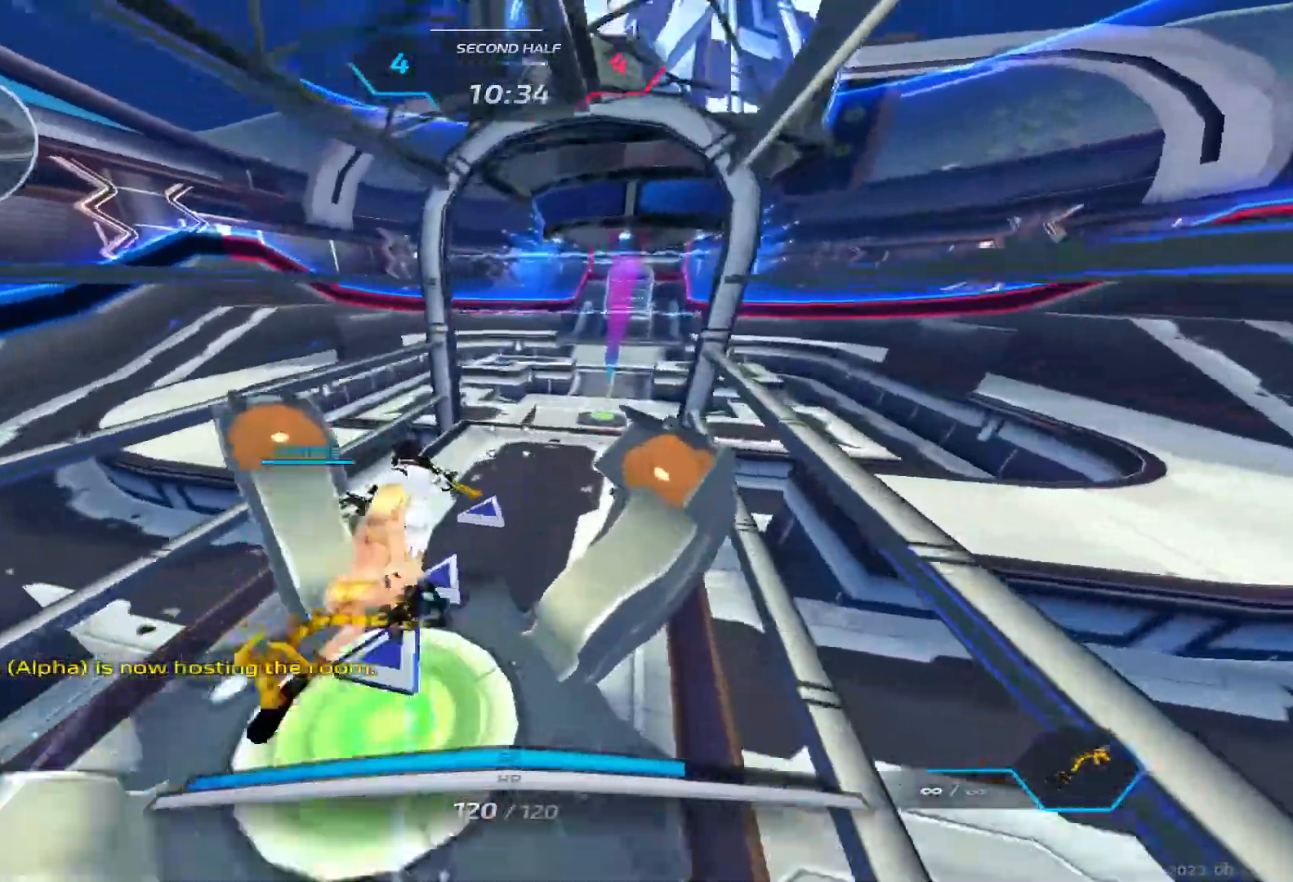
{"keys": ["a", "w"], "events": [[467, "a", "down"]]}
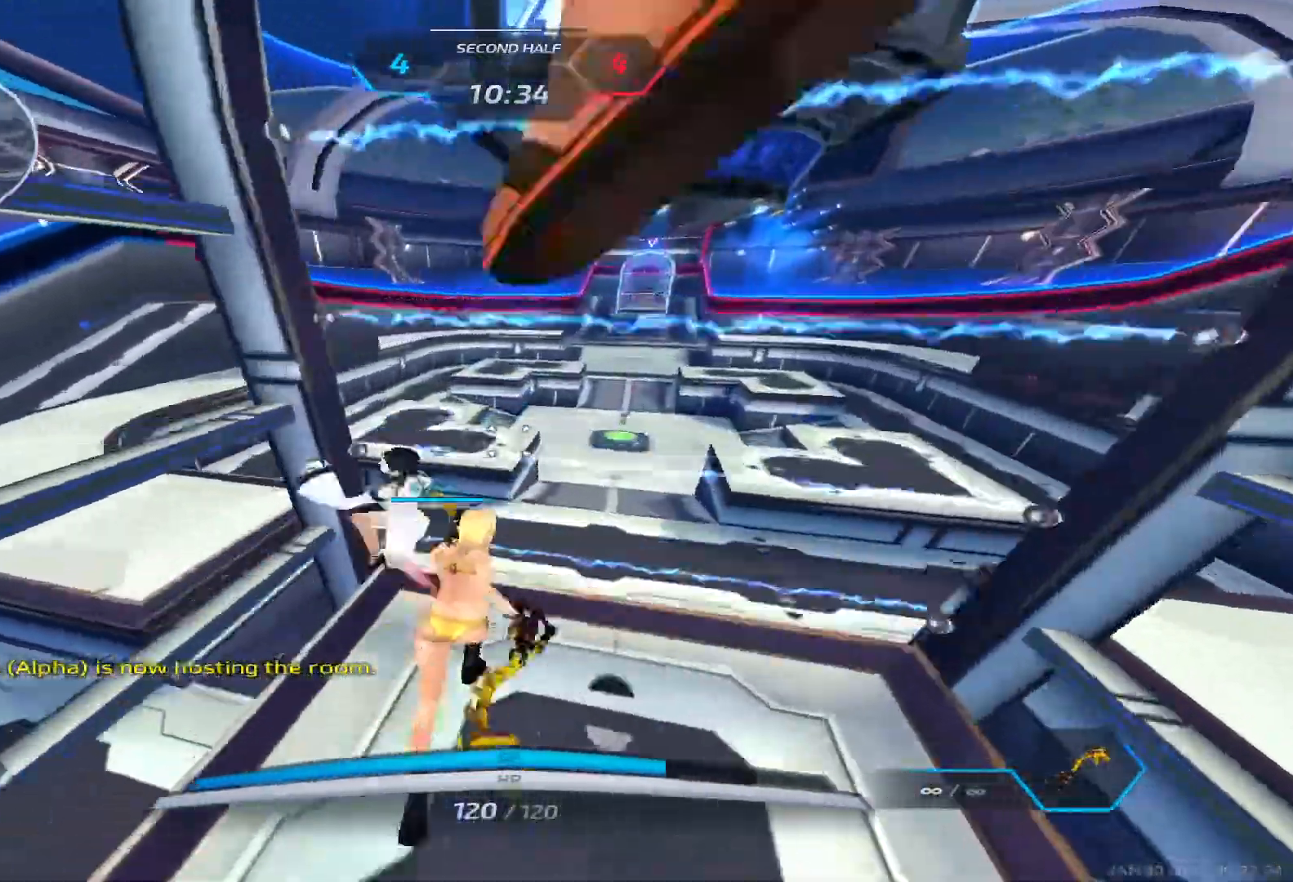
{"keys": ["d", "w"], "events": [[167, "a", "up"], [467, "d", "down"]]}
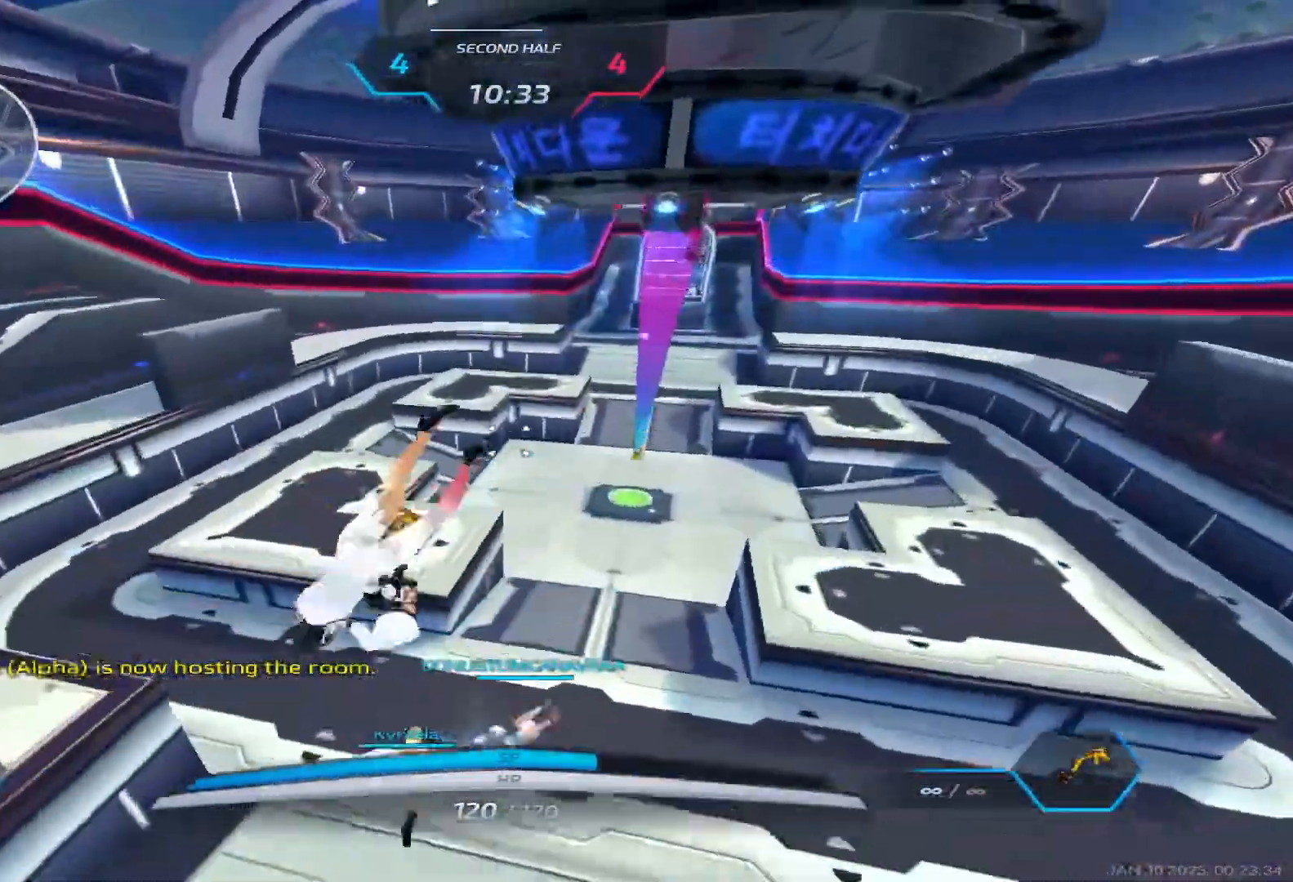
{"keys": ["d", "w"], "events": []}
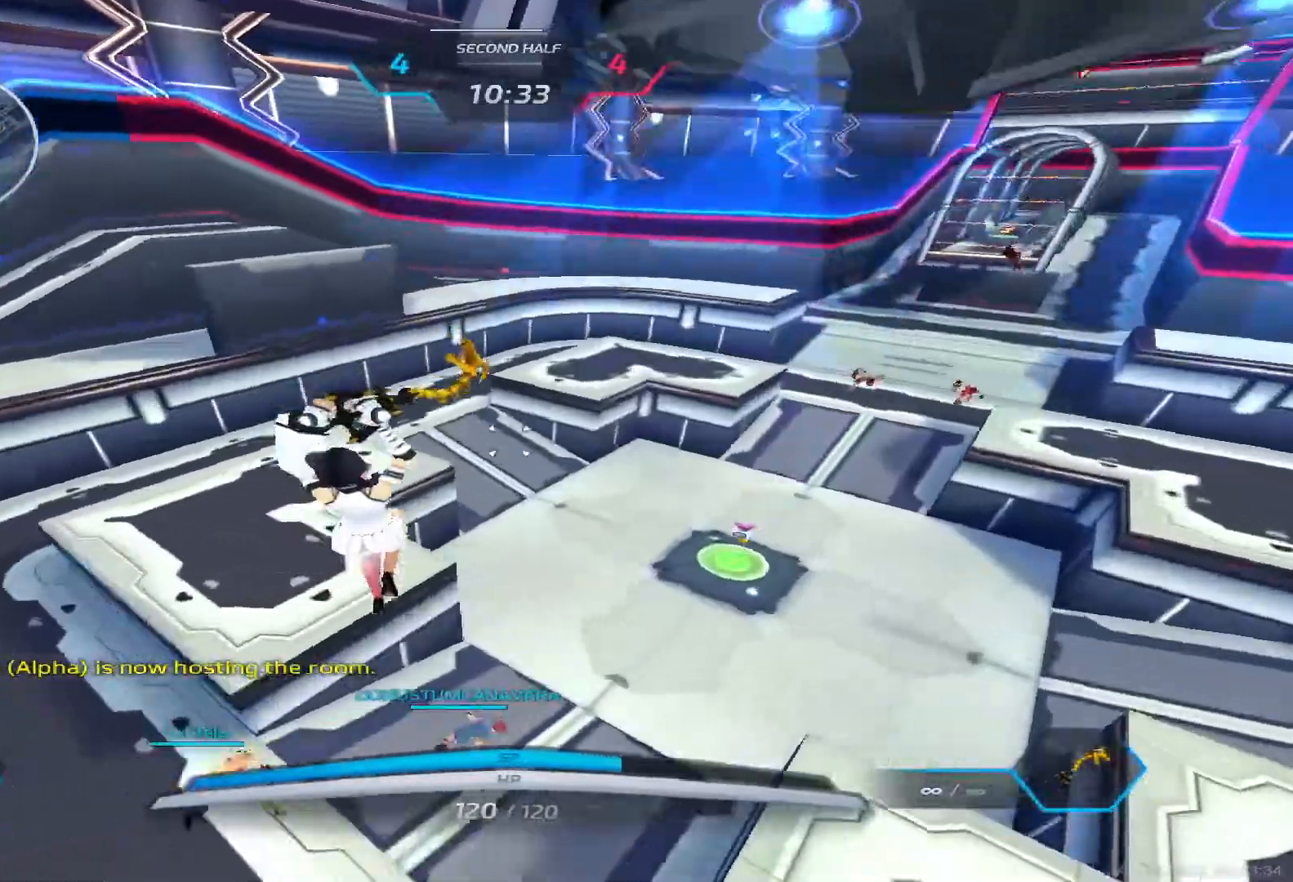
{"keys": ["d", "space", "w"], "events": [[300, "w", "up"], [400, "space", "down"], [450, "w", "down"]]}